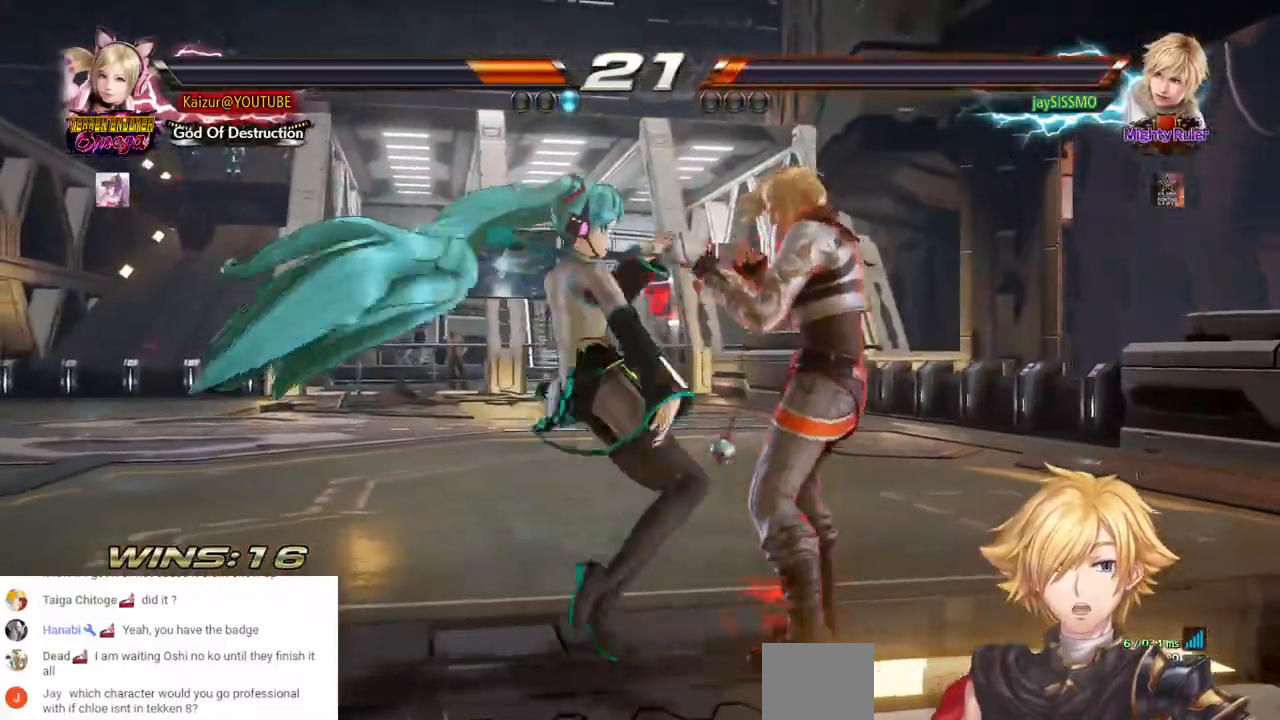
Gameplay with a controller (PlayStation layout); each line is a JSON object with the inputs held at the frame after it (dt_ms = milliseconds from this image to that frame). "events" lists button and stick changes between this image and that frame as [ms after this image, input, new state], when the widget could be followed in between. Not read: R1.
{"dt_ms": 500, "buttons": ["L1", "DPAD_DOWN", "DPAD_LEFT"], "left_stick": "center", "right_stick": "center", "events": [[33, "DPAD_LEFT", "down"], [83, "CIRCLE", "up"], [133, "CIRCLE", "down"], [250, "CIRCLE", "up"], [250, "L1", "down"]]}
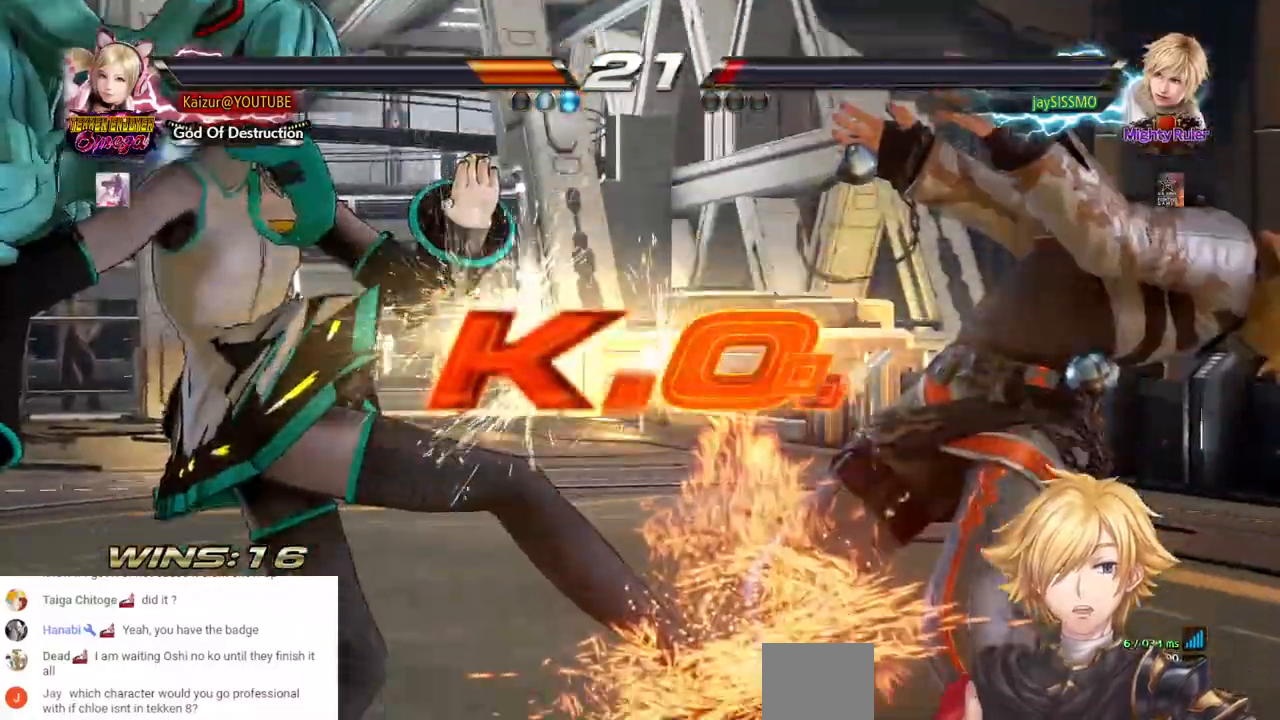
{"dt_ms": 500, "buttons": ["DPAD_DOWN"], "left_stick": "center", "right_stick": "center", "events": [[50, "DPAD_DOWN", "up"], [150, "DPAD_DOWN", "down"], [250, "DPAD_LEFT", "up"], [317, "CROSS", "down"], [317, "L1", "up"], [467, "CROSS", "up"]]}
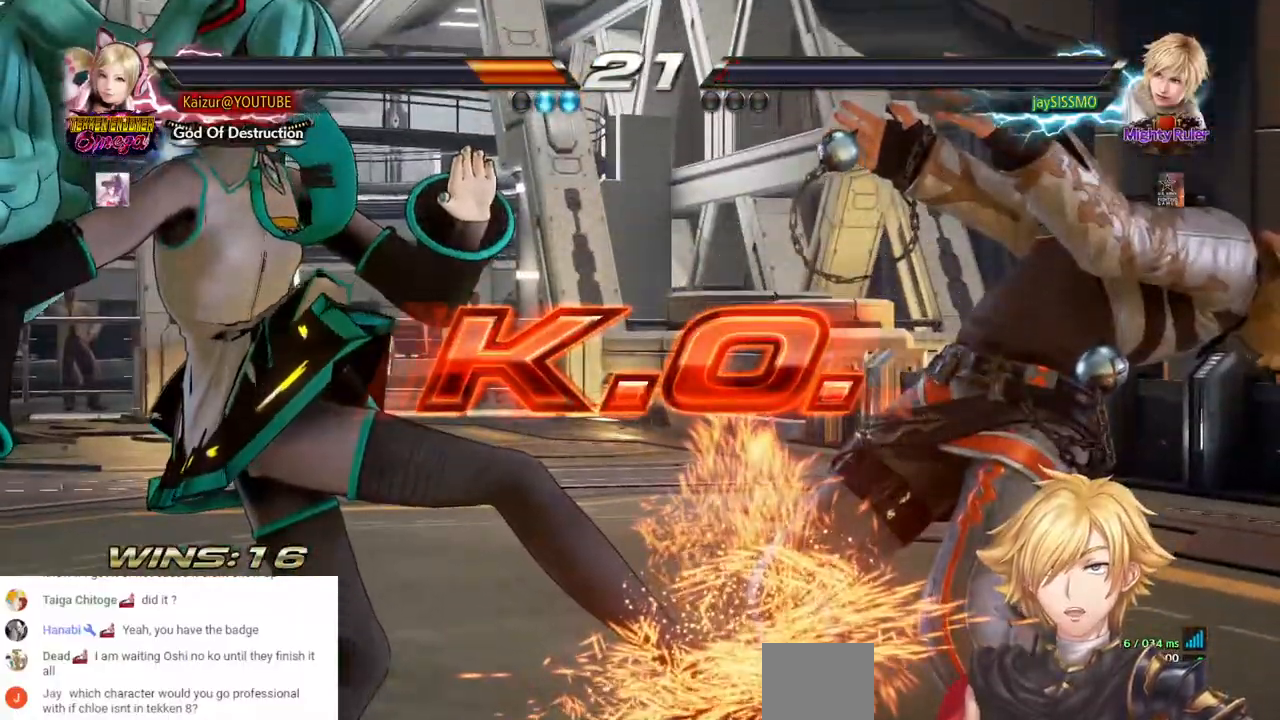
{"dt_ms": 500, "buttons": ["CROSS"], "left_stick": "center", "right_stick": "center", "events": [[83, "CROSS", "down"], [233, "CROSS", "up"], [283, "DPAD_DOWN", "up"], [400, "CROSS", "down"]]}
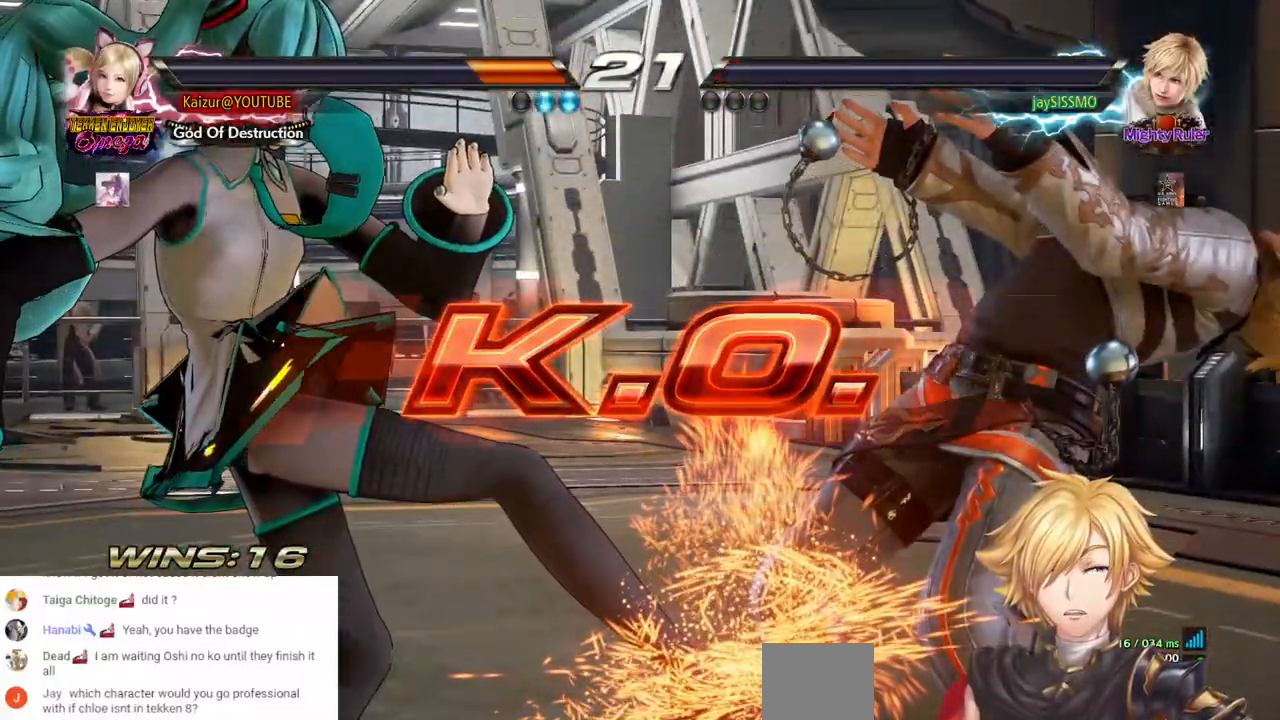
{"dt_ms": 500, "buttons": ["CROSS"], "left_stick": "center", "right_stick": "center", "events": [[33, "CROSS", "up"], [117, "CROSS", "down"]]}
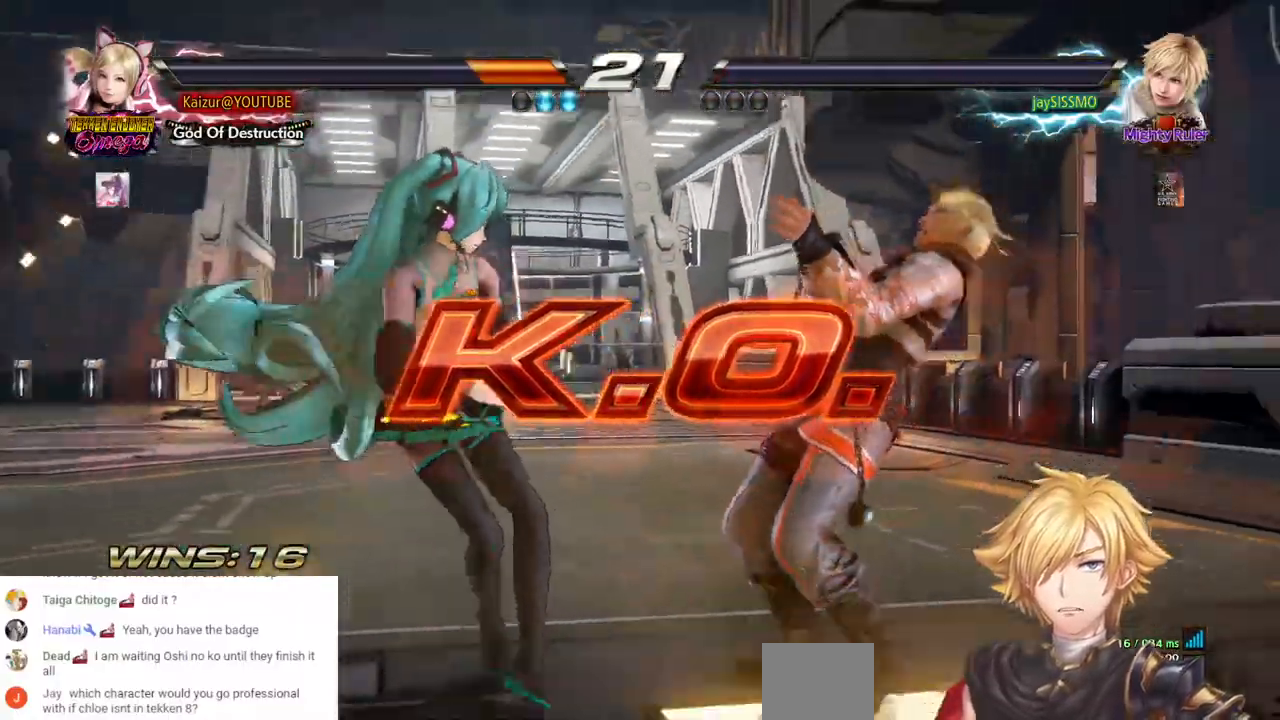
{"dt_ms": 500, "buttons": ["CIRCLE"], "left_stick": "center", "right_stick": "center", "events": [[67, "CROSS", "up"], [133, "CROSS", "down"], [233, "CROSS", "up"], [283, "CROSS", "down"], [400, "CROSS", "up"], [483, "CIRCLE", "down"]]}
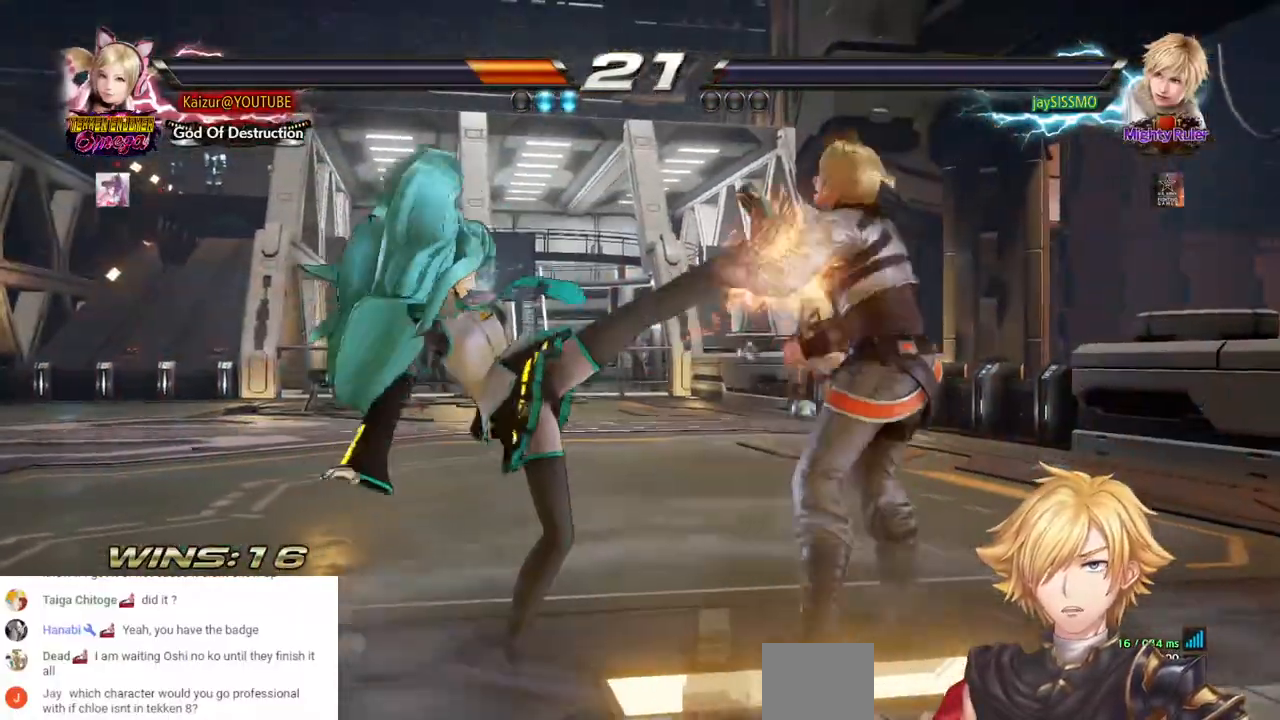
{"dt_ms": 500, "buttons": [], "left_stick": "center", "right_stick": "center", "events": [[100, "CIRCLE", "up"], [167, "CIRCLE", "down"], [250, "CIRCLE", "up"], [317, "CIRCLE", "down"], [433, "CIRCLE", "up"]]}
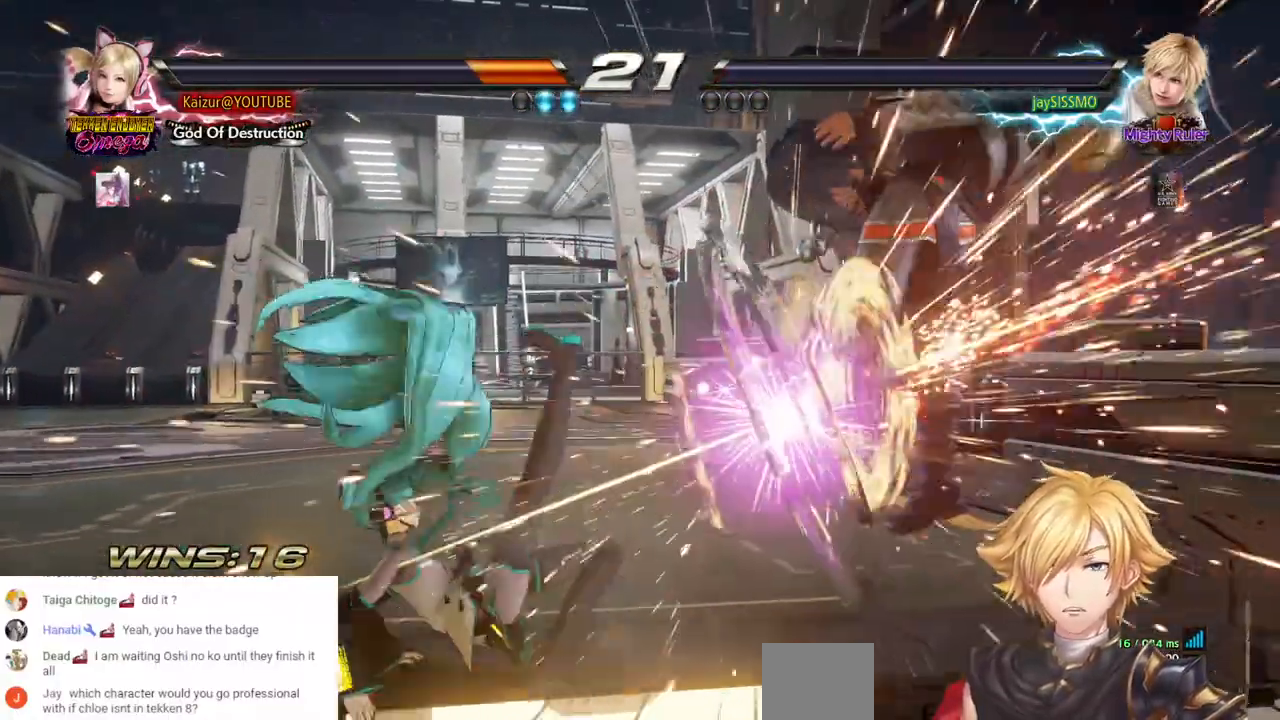
{"dt_ms": 500, "buttons": [], "left_stick": "center", "right_stick": "center", "events": []}
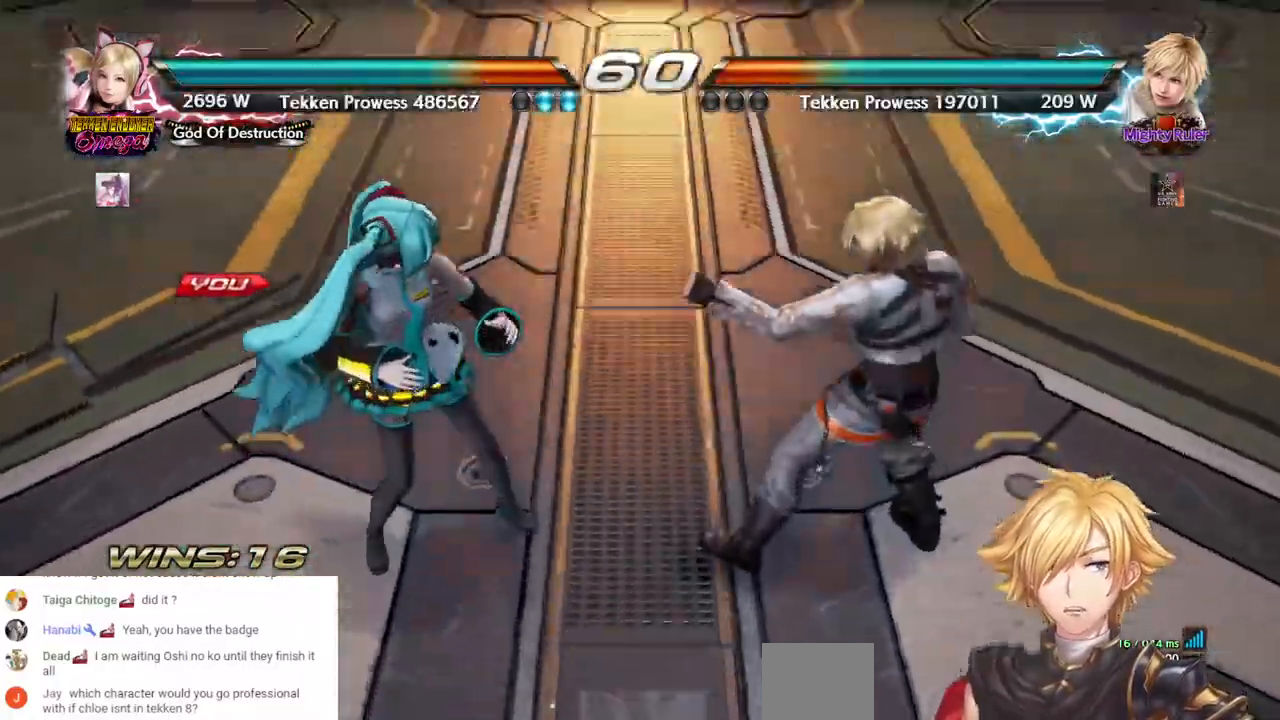
{"dt_ms": 500, "buttons": [], "left_stick": "center", "right_stick": "center", "events": [[67, "START", "down"], [200, "START", "up"]]}
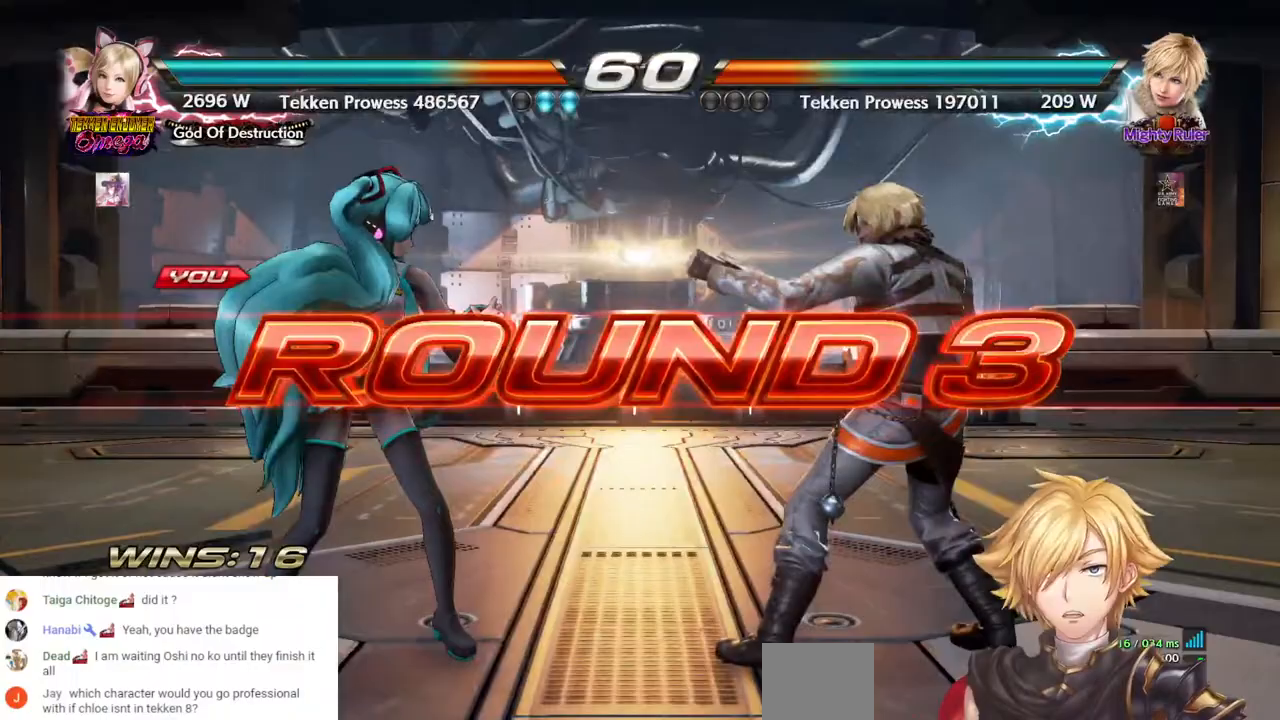
{"dt_ms": 500, "buttons": [], "left_stick": "center", "right_stick": "center", "events": []}
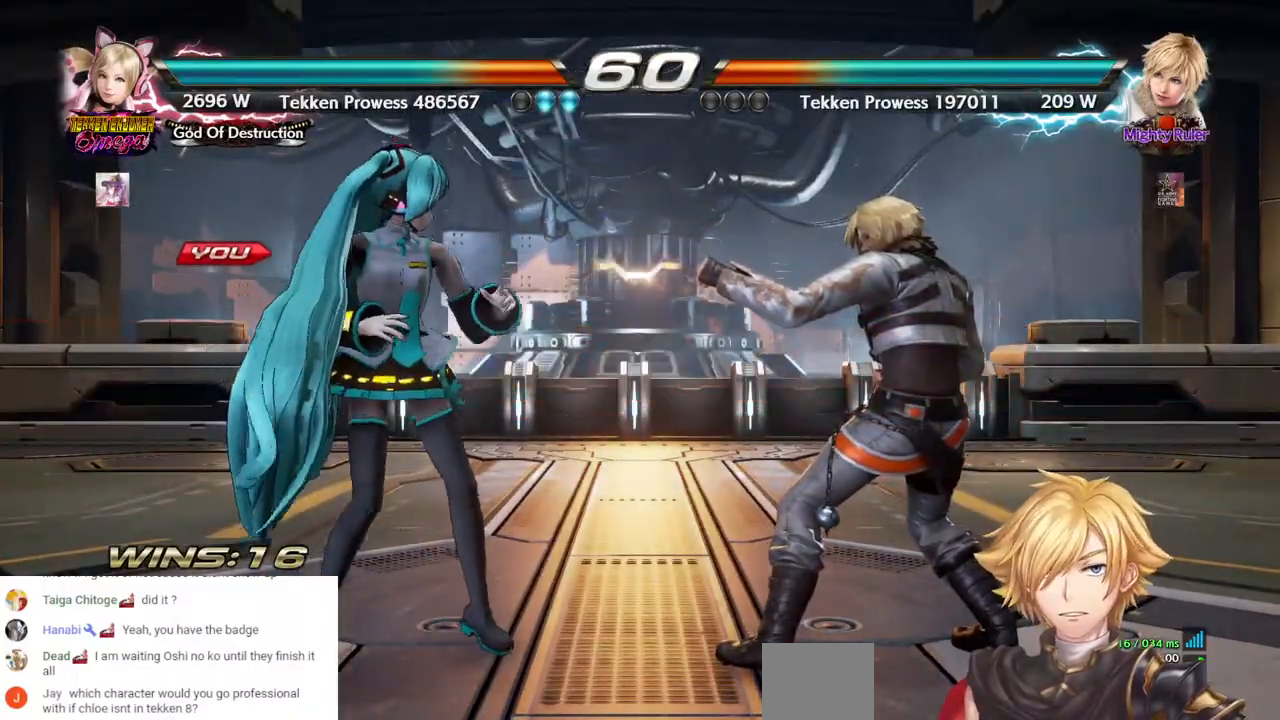
{"dt_ms": 500, "buttons": [], "left_stick": "center", "right_stick": "center", "events": []}
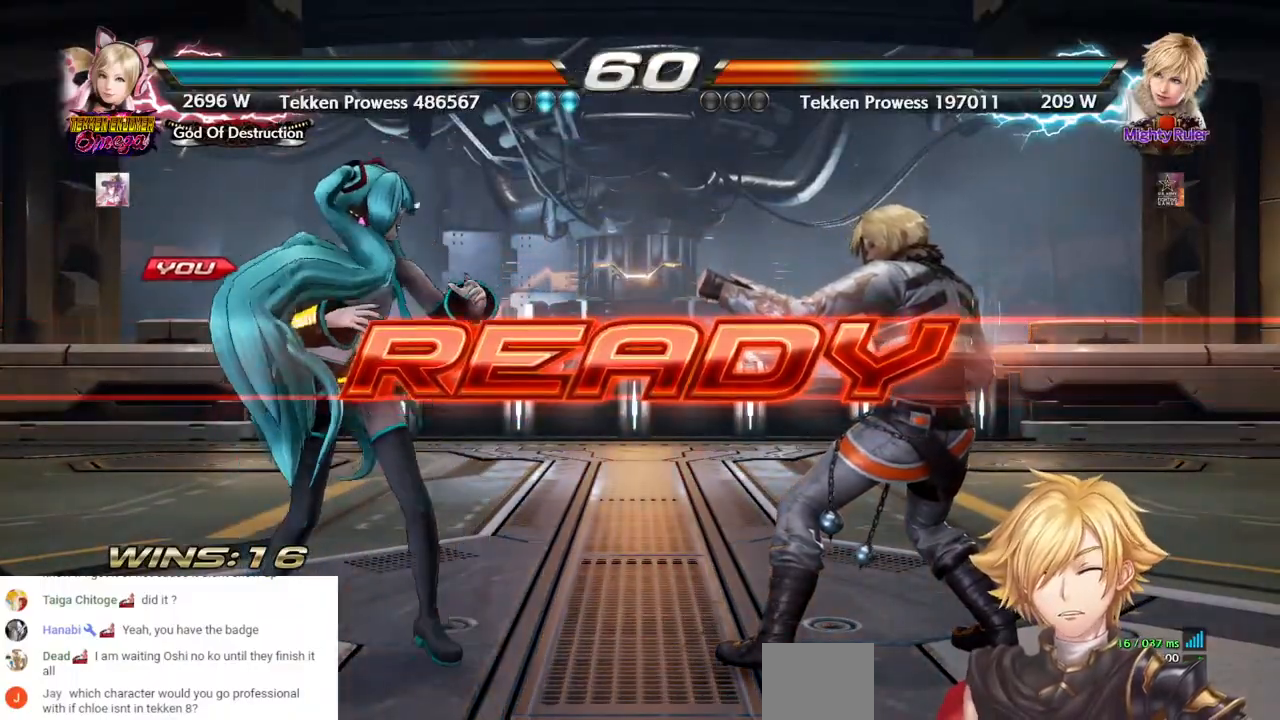
{"dt_ms": 500, "buttons": ["DPAD_LEFT"], "left_stick": "center", "right_stick": "center", "events": [[17, "DPAD_LEFT", "down"]]}
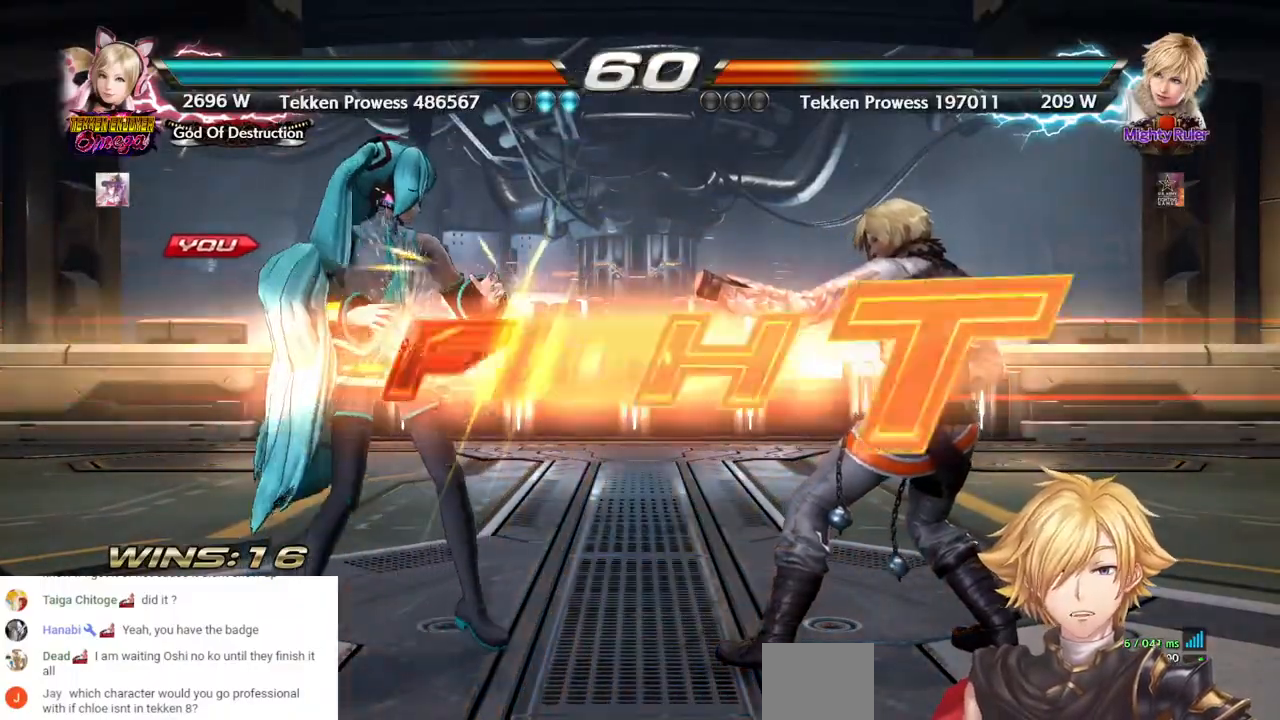
{"dt_ms": 500, "buttons": ["DPAD_UP"], "left_stick": "center", "right_stick": "center", "events": [[67, "DPAD_LEFT", "up"], [483, "DPAD_UP", "down"]]}
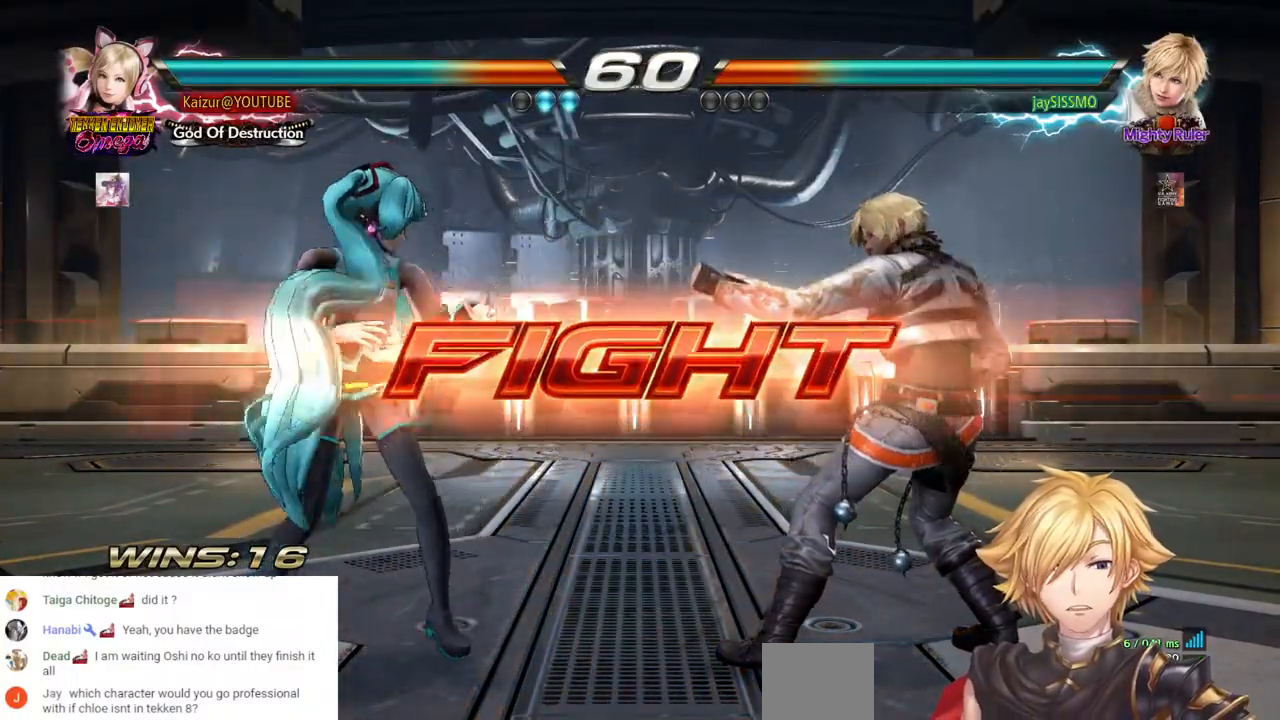
{"dt_ms": 500, "buttons": [], "left_stick": "center", "right_stick": "center"}
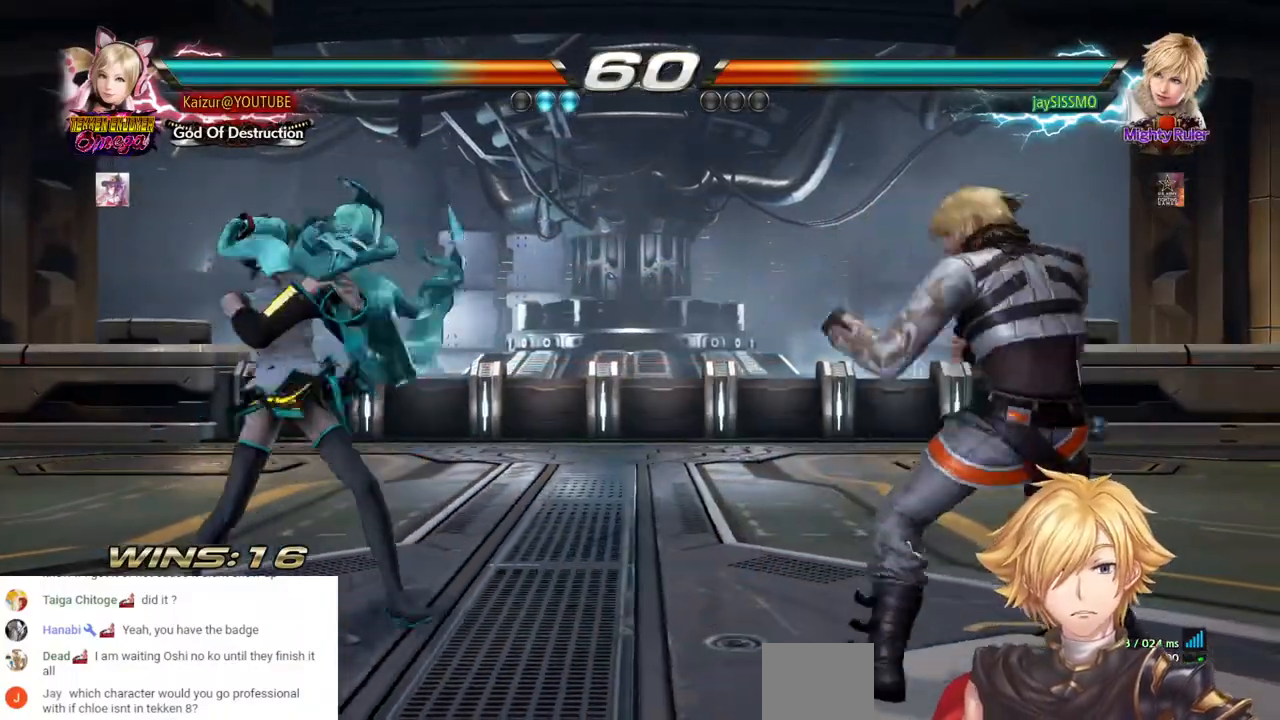
{"dt_ms": 500, "buttons": ["R2", "DPAD_LEFT"], "left_stick": "center", "right_stick": "center", "events": [[67, "DPAD_DOWN", "down"], [150, "DPAD_DOWN", "up"], [233, "DPAD_LEFT", "down"], [400, "R2", "down"]]}
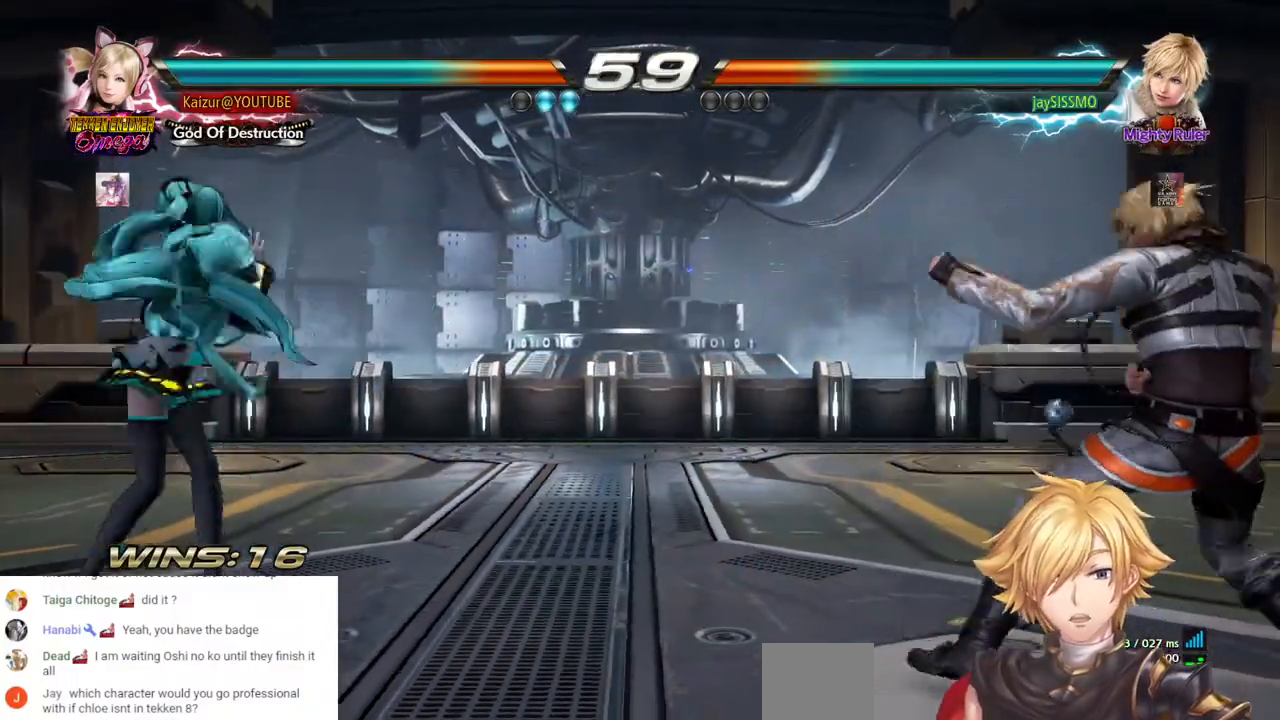
{"dt_ms": 500, "buttons": ["DPAD_RIGHT"], "left_stick": "center", "right_stick": "center", "events": [[100, "R2", "up"], [317, "DPAD_LEFT", "up"], [317, "DPAD_RIGHT", "down"], [333, "R2", "down"], [500, "R2", "up"]]}
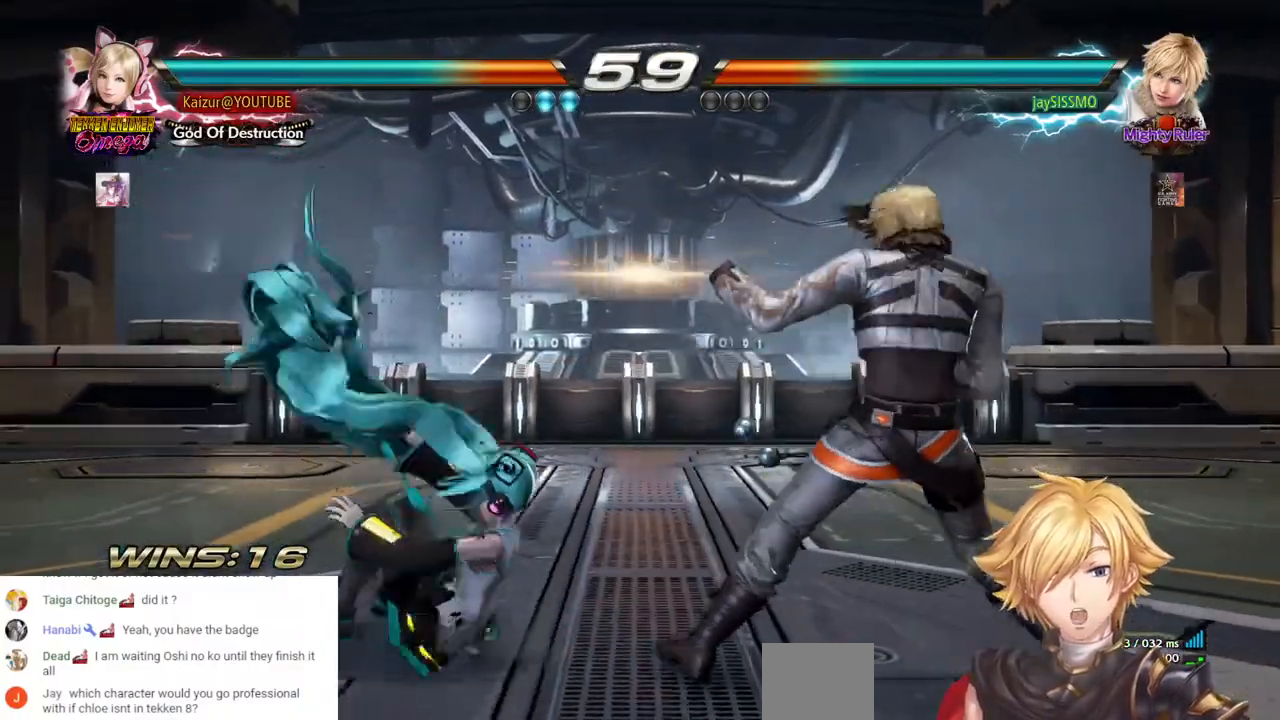
{"dt_ms": 500, "buttons": ["R2", "DPAD_RIGHT"], "left_stick": "center", "right_stick": "center", "events": [[67, "R2", "down"], [200, "R2", "up"], [267, "R2", "down"], [400, "R2", "up"], [450, "R2", "down"]]}
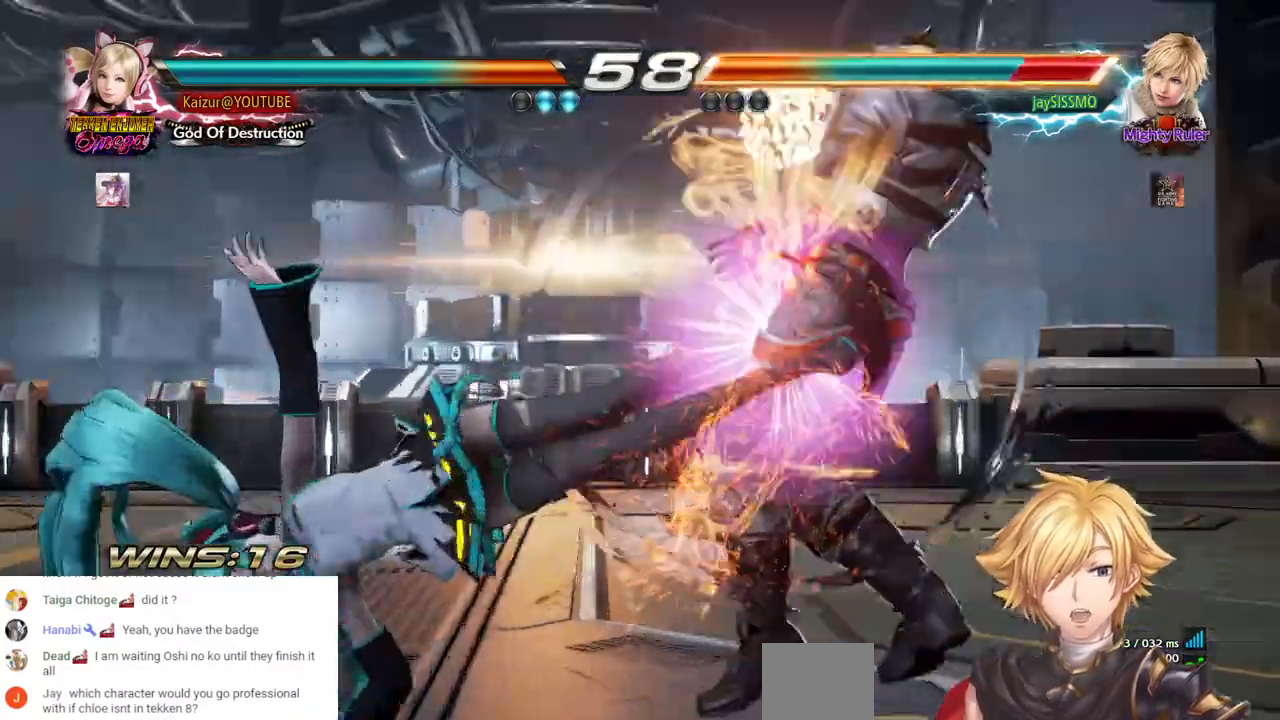
{"dt_ms": 500, "buttons": ["R2", "DPAD_RIGHT"], "left_stick": "center", "right_stick": "center", "events": [[83, "R2", "up"], [150, "R2", "down"], [267, "R2", "up"], [317, "R2", "down"]]}
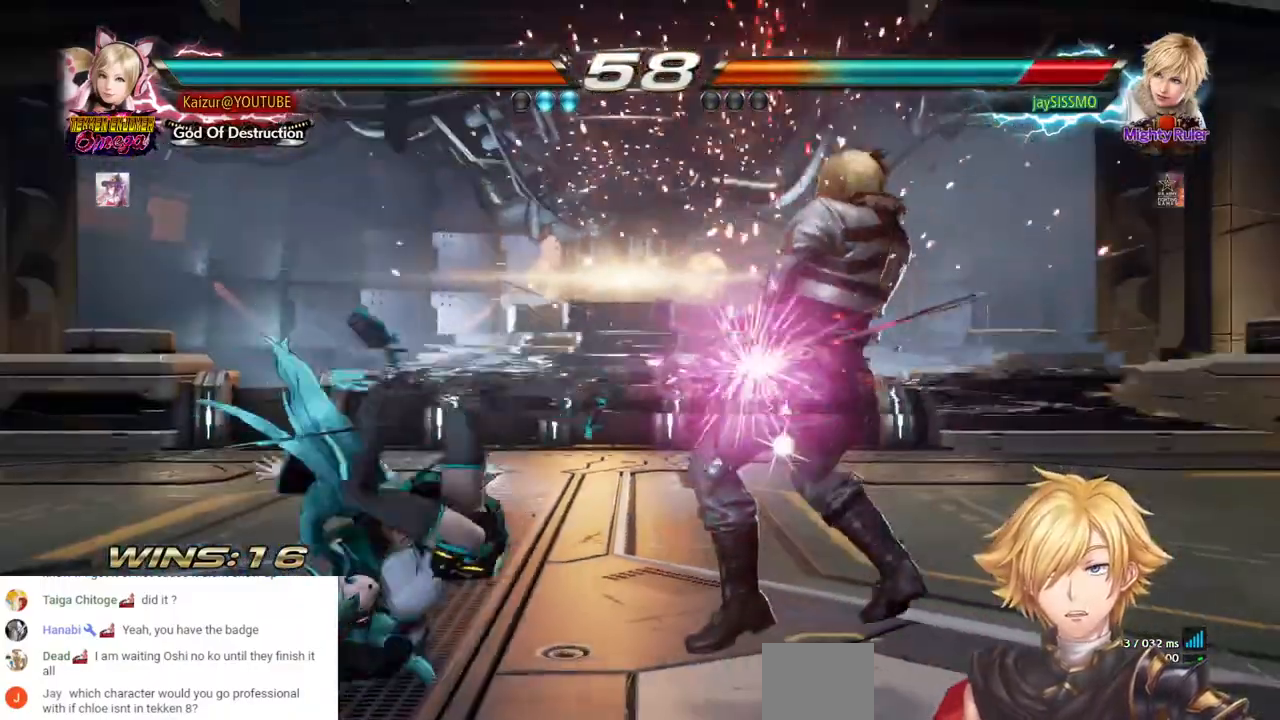
{"dt_ms": 500, "buttons": ["DPAD_RIGHT"], "left_stick": "center", "right_stick": "center", "events": [[133, "R2", "up"], [167, "R2", "down"], [300, "R2", "up"], [350, "R2", "down"], [500, "R2", "up"]]}
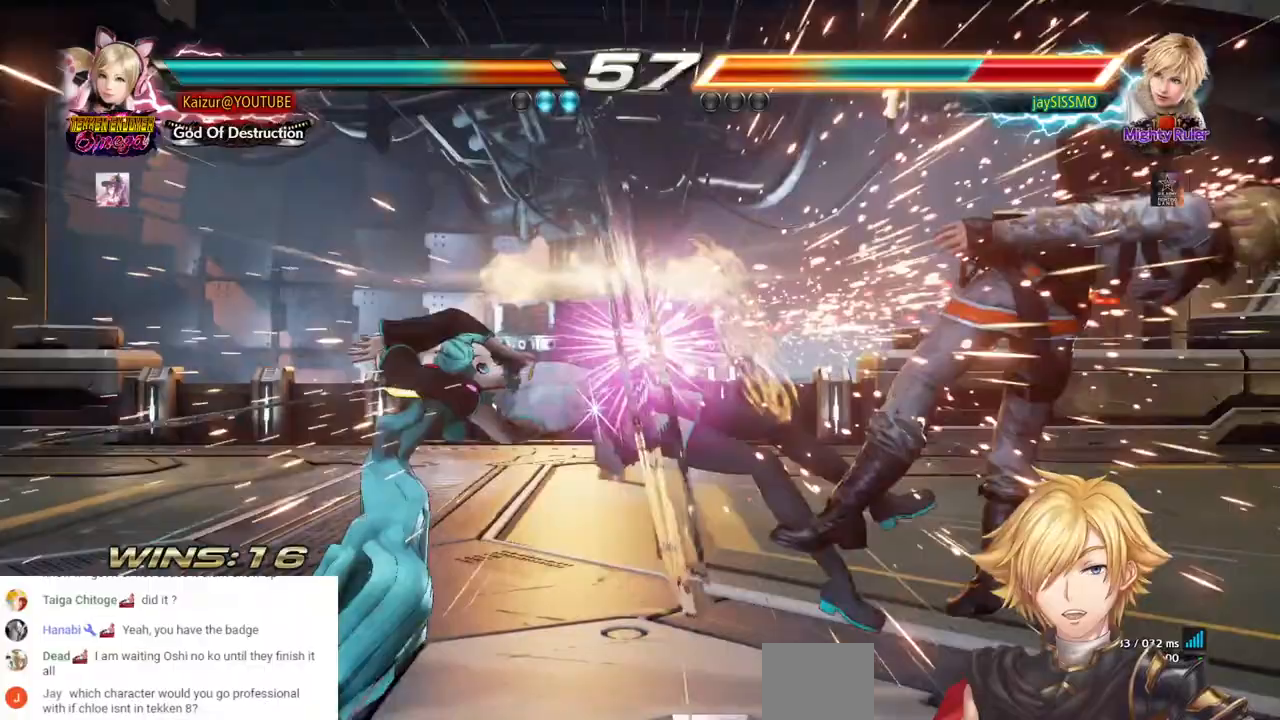
{"dt_ms": 500, "buttons": ["CIRCLE", "DPAD_DOWN", "DPAD_RIGHT"], "left_stick": "center", "right_stick": "center", "events": [[17, "DPAD_RIGHT", "up"], [133, "DPAD_DOWN", "down"], [133, "DPAD_RIGHT", "down"], [233, "TRIANGLE", "down"], [317, "TRIANGLE", "up"], [367, "CIRCLE", "down"], [450, "CIRCLE", "up"], [500, "CIRCLE", "down"]]}
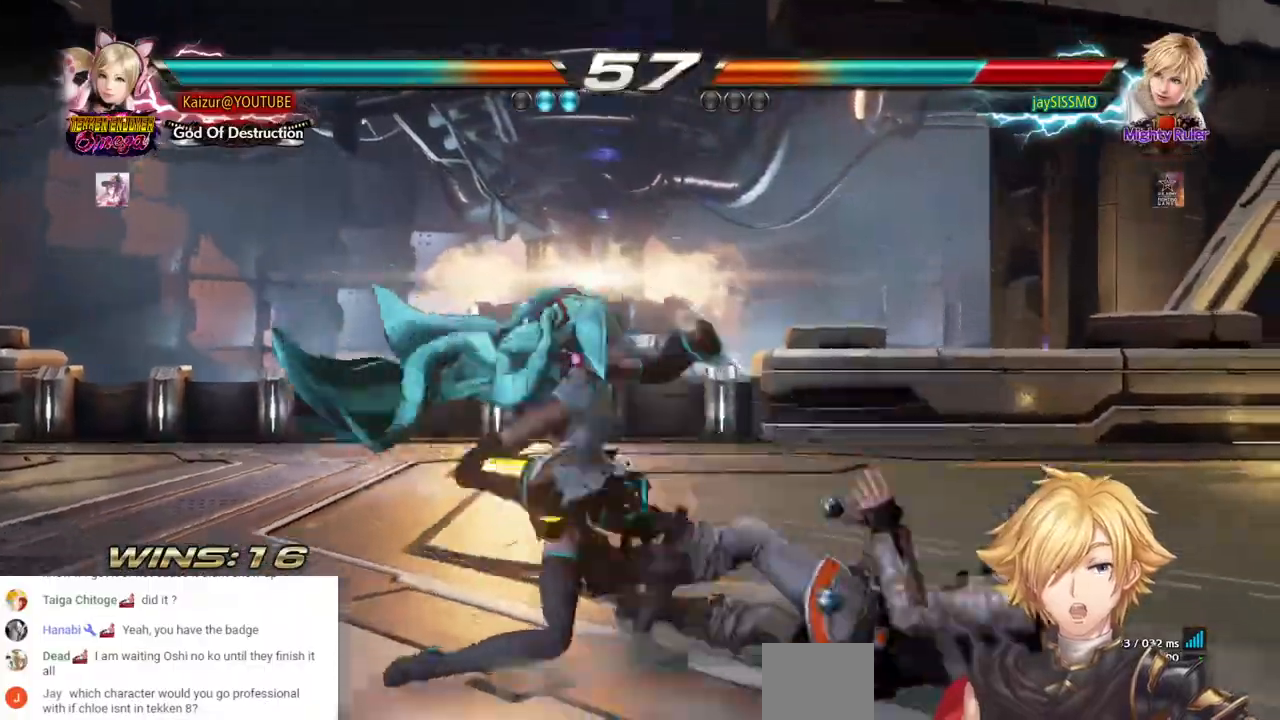
{"dt_ms": 500, "buttons": ["SQUARE", "DPAD_DOWN"], "left_stick": "center", "right_stick": "center", "events": [[83, "CIRCLE", "up"], [150, "CROSS", "down"], [167, "DPAD_RIGHT", "up"], [233, "CROSS", "up"], [283, "CROSS", "down"], [383, "CROSS", "up"], [450, "SQUARE", "down"]]}
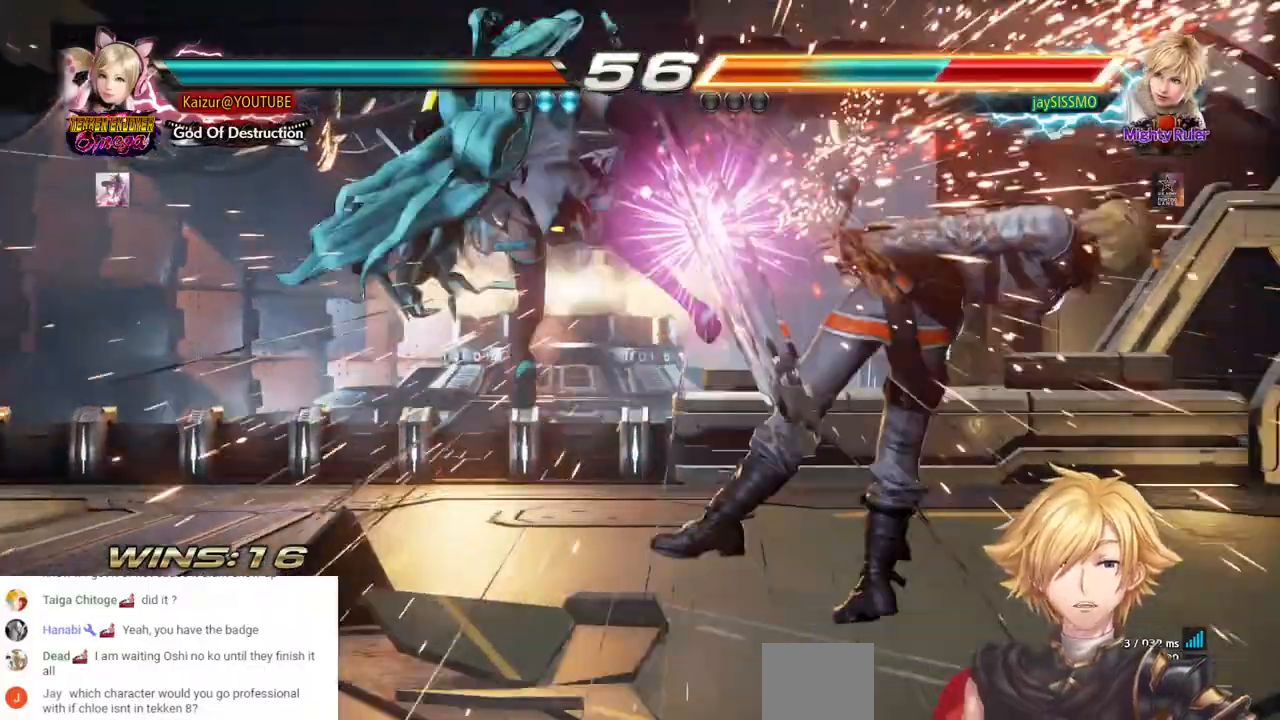
{"dt_ms": 500, "buttons": ["SQUARE"], "left_stick": "center", "right_stick": "center", "events": [[200, "CROSS", "down"], [200, "SQUARE", "up"], [250, "CROSS", "up"], [250, "SQUARE", "down"], [350, "CROSS", "down"], [350, "SQUARE", "up"], [383, "DPAD_DOWN", "up"], [417, "CROSS", "up"], [417, "SQUARE", "down"]]}
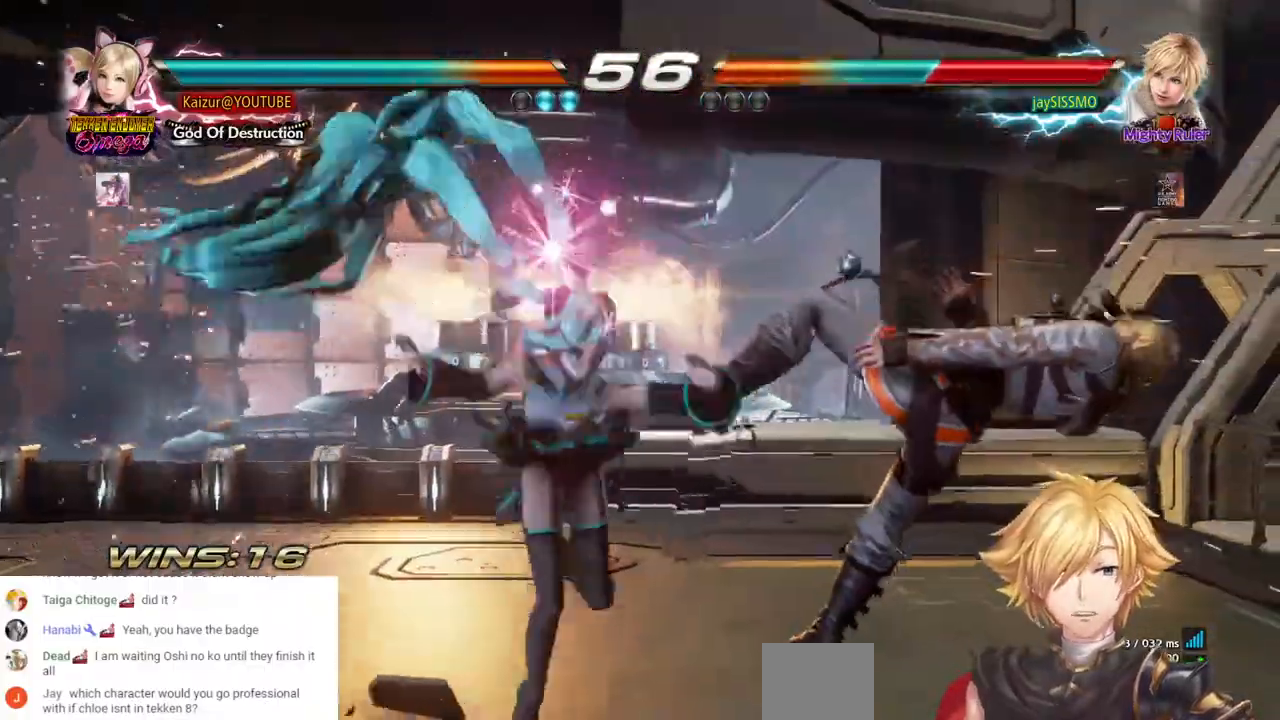
{"dt_ms": 500, "buttons": ["SQUARE", "DPAD_RIGHT"], "left_stick": "center", "right_stick": "center", "events": [[417, "DPAD_RIGHT", "down"]]}
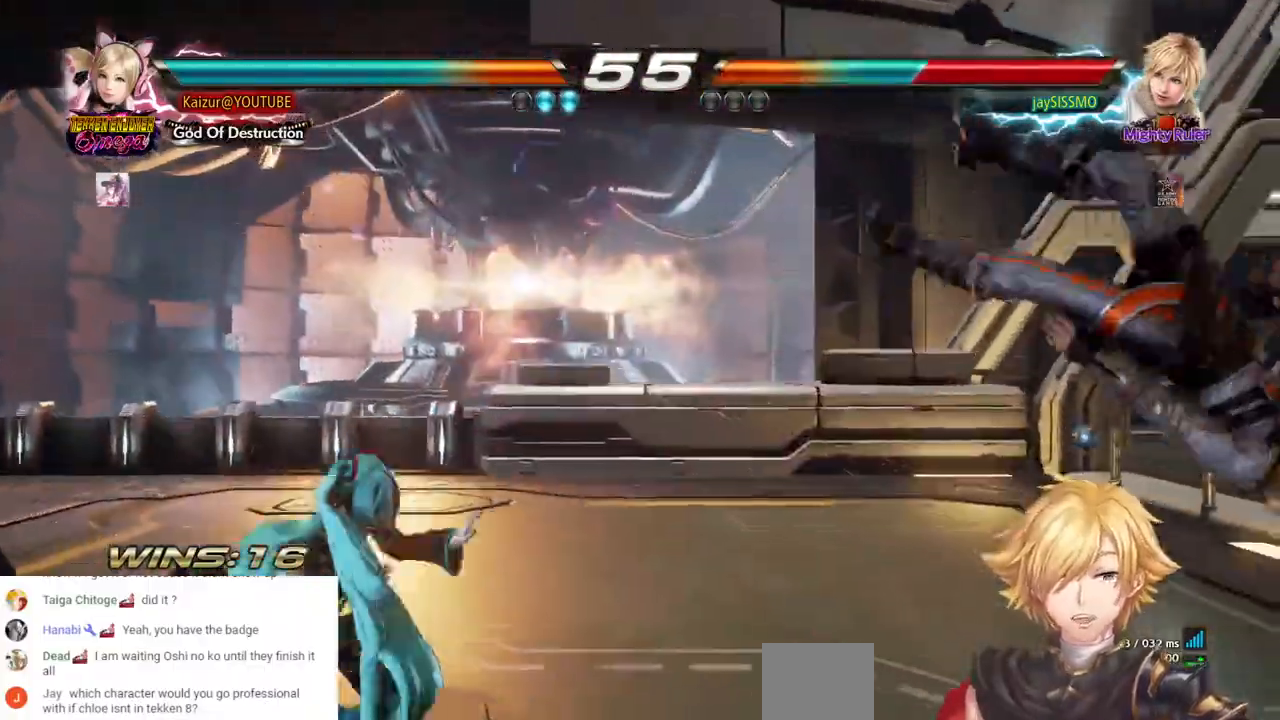
{"dt_ms": 1000, "buttons": ["DPAD_RIGHT"], "left_stick": "center", "right_stick": "center"}